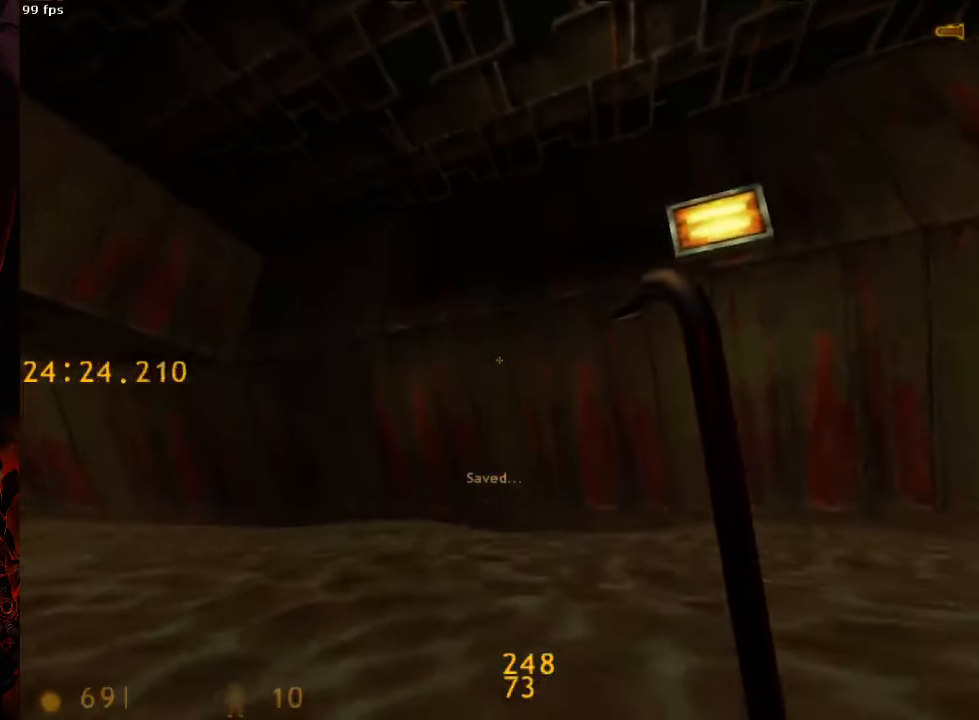
Gameplay with keyboard and mouse; each line is a JSON object with the keys and mouse buttons held at the frame after it. "events" lists presses ("down") and releases ("up") of "1", "2", "3", "4", "5", "a", "alt", "c", "ctrl", "d", "e", "f", "q", "r", "s", "shift", "space", "tab", "v", "w", "x", "z", "mouse_left", "mouse_middle", "mouse_right", "mouse_wheel_up" and "mouse_wheel_down" between this image and that frame as [ms after this image, input, new state], when the widget could be followed in between. "mouse_left", "mouse_middle", "mouse_right", "mouse_wheel_up", "mouse_wheel_down" = the "left", "middle", "right", "wheel_up", "wheel_down" buttons of the "mouse" list. No other keys are recorded. Mouse movement is not recorded.
{"keys": ["a", "ctrl", "space"], "mouse": [], "events": [[63, "a", "down"], [167, "w", "up"]]}
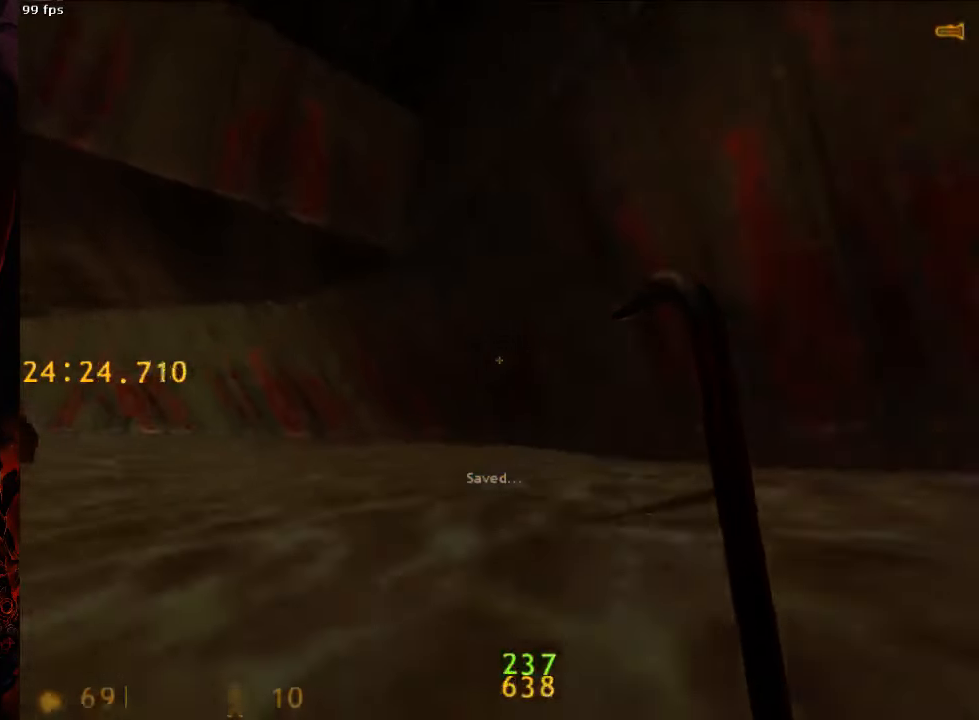
{"keys": ["a", "ctrl", "space"], "mouse": [], "events": []}
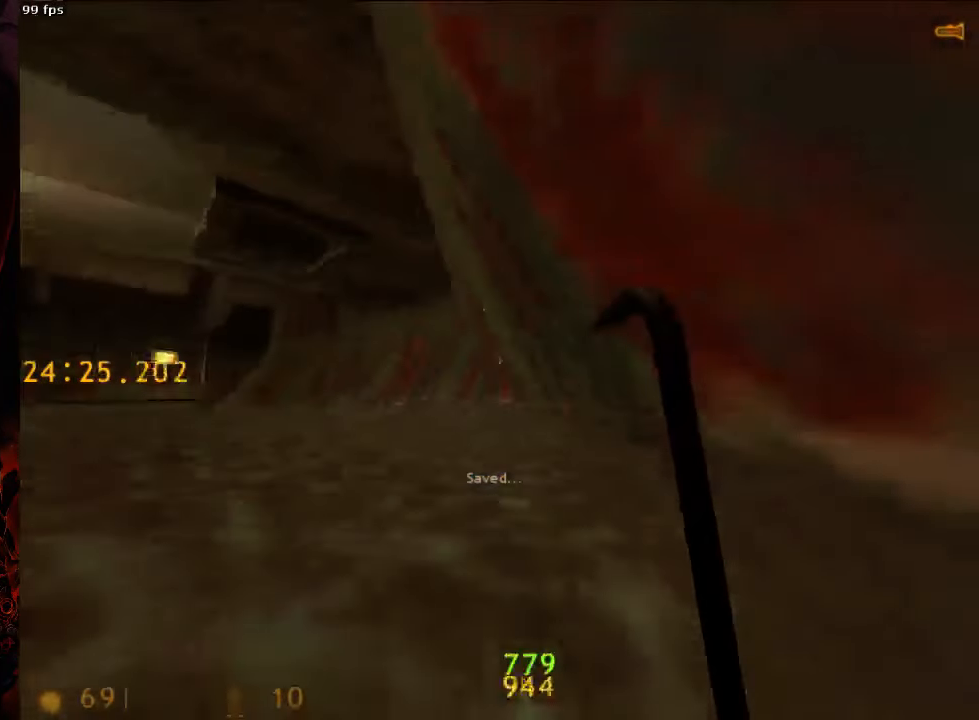
{"keys": ["ctrl", "space"], "mouse": [], "events": [[188, "a", "up"]]}
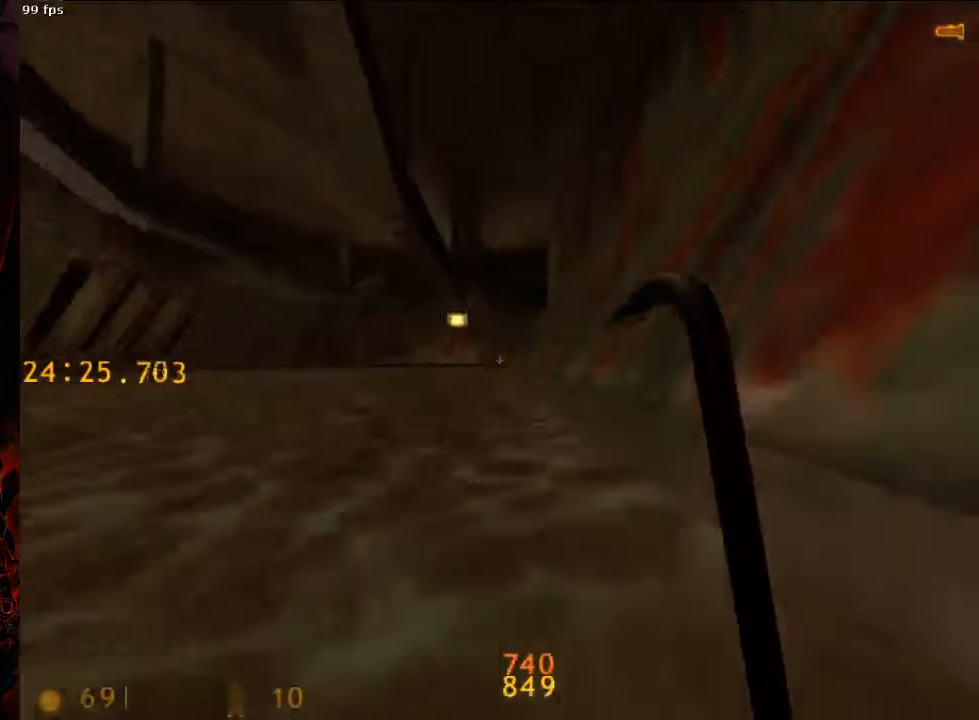
{"keys": ["ctrl", "space"], "mouse": [], "events": []}
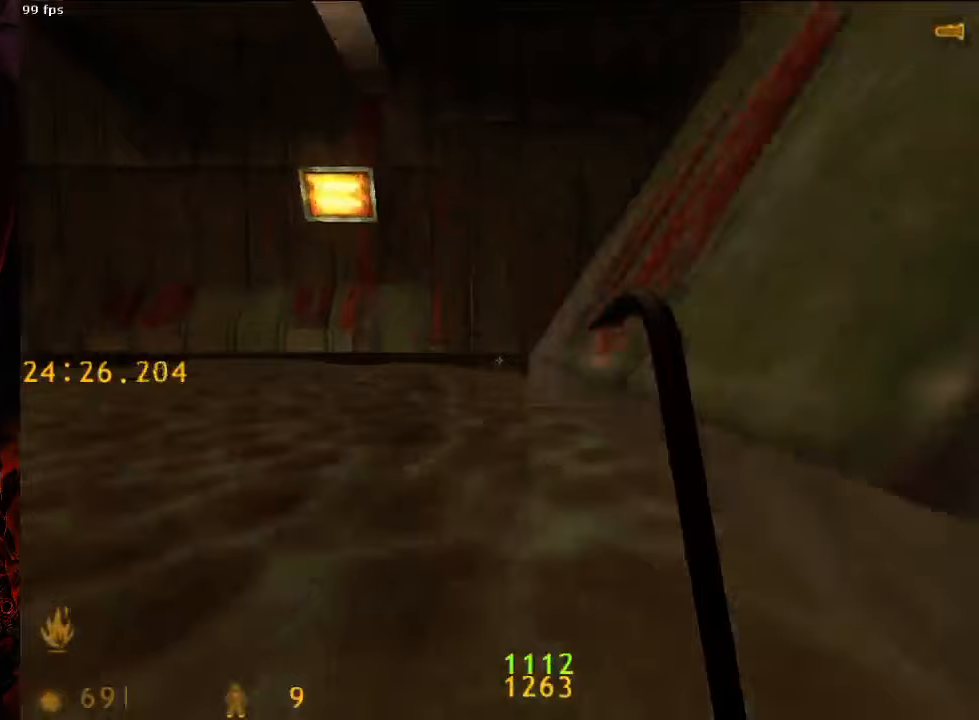
{"keys": ["a", "w"], "mouse": [], "events": [[167, "a", "down"], [167, "ctrl", "up"], [167, "space", "up"], [292, "w", "down"]]}
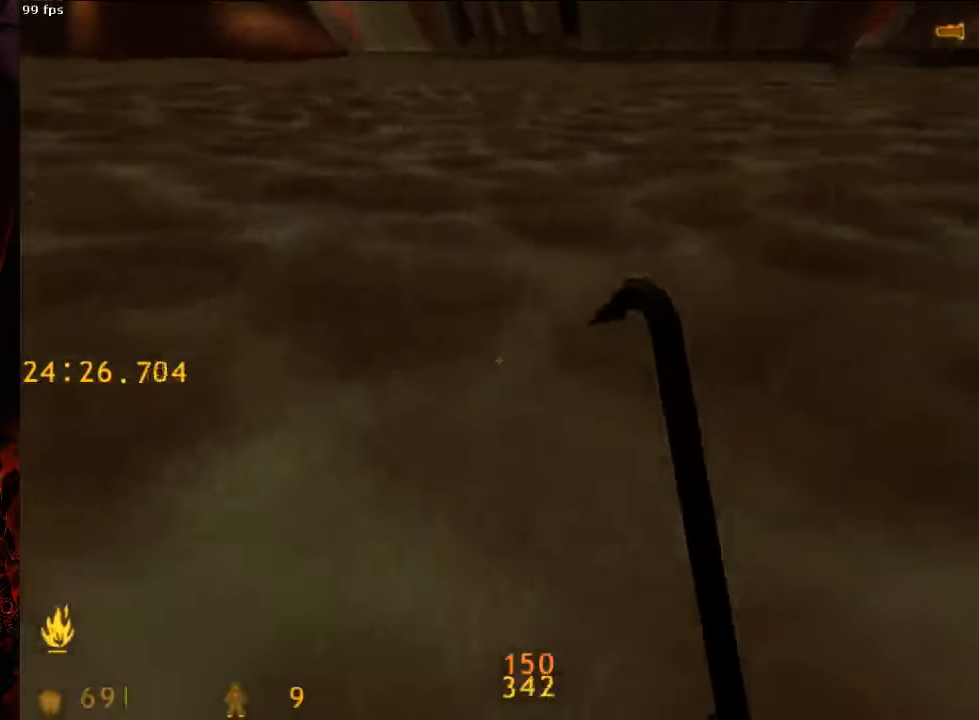
{"keys": ["w"], "mouse": [], "events": [[167, "a", "up"], [292, "tab", "down"], [354, "tab", "up"]]}
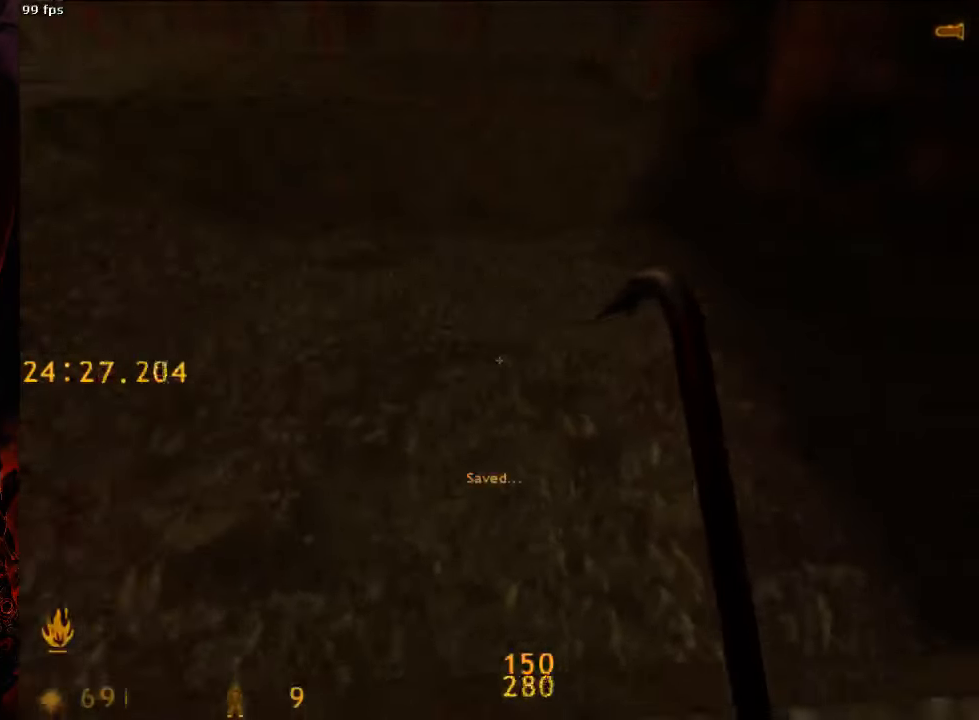
{"keys": ["w"], "mouse": [], "events": [[333, "d", "down"], [500, "d", "up"]]}
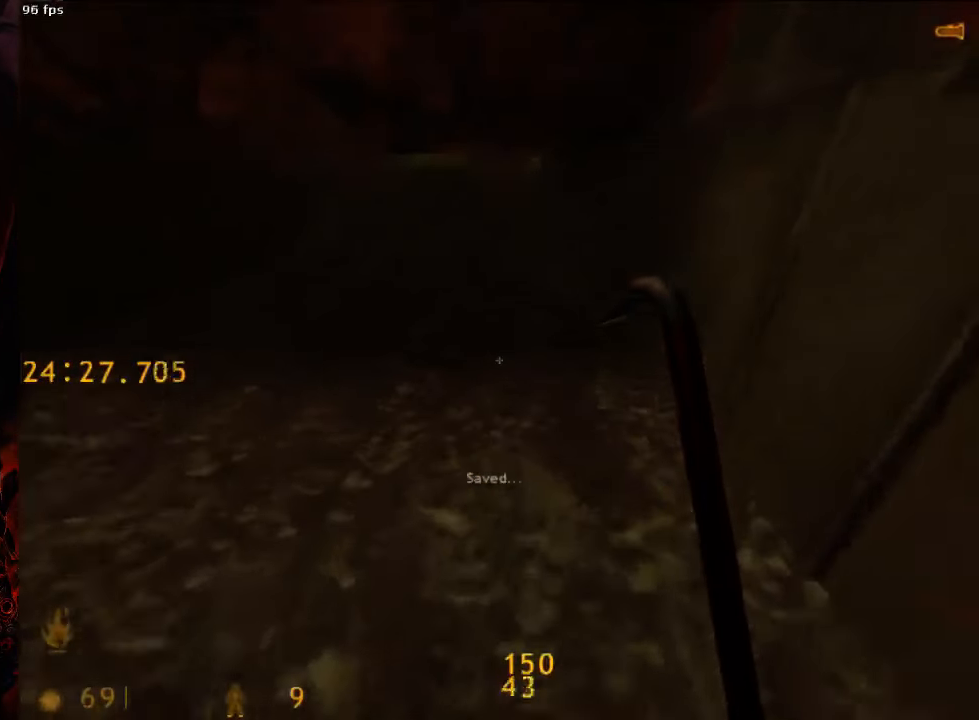
{"keys": ["w"], "mouse": [], "events": []}
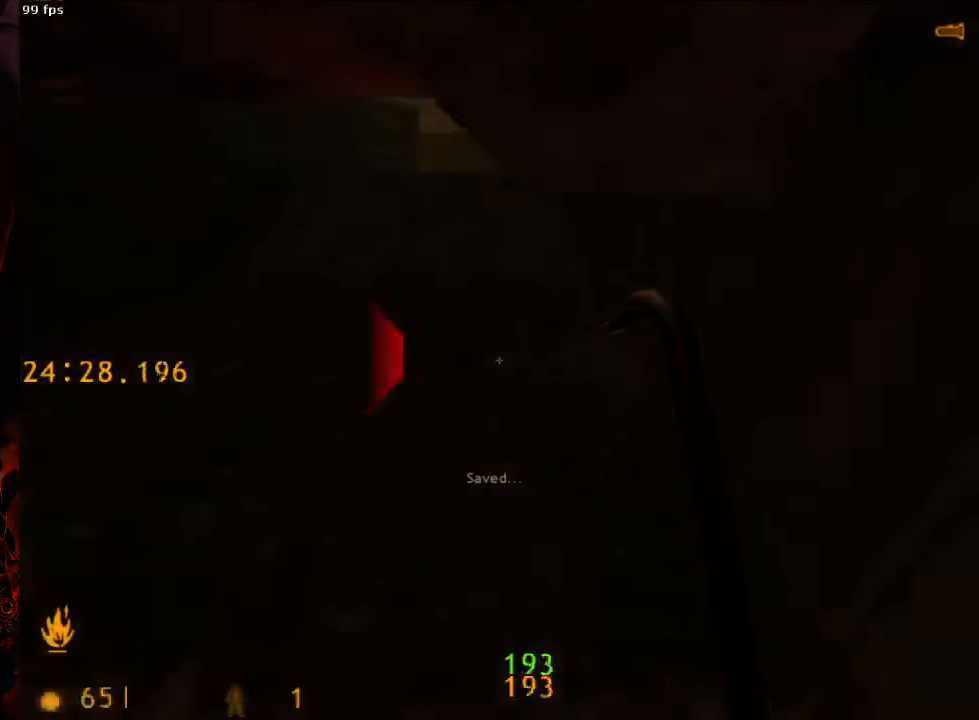
{"keys": [], "mouse": [], "events": [[479, "w", "up"]]}
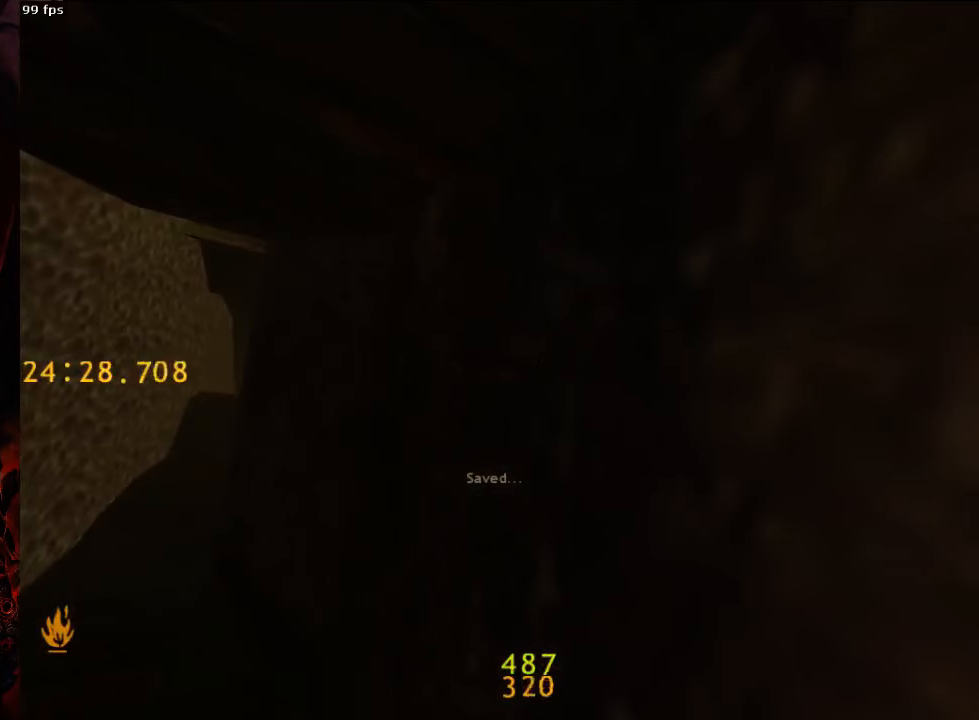
{"keys": ["a", "w"], "mouse": [], "events": [[354, "w", "down"], [458, "a", "down"]]}
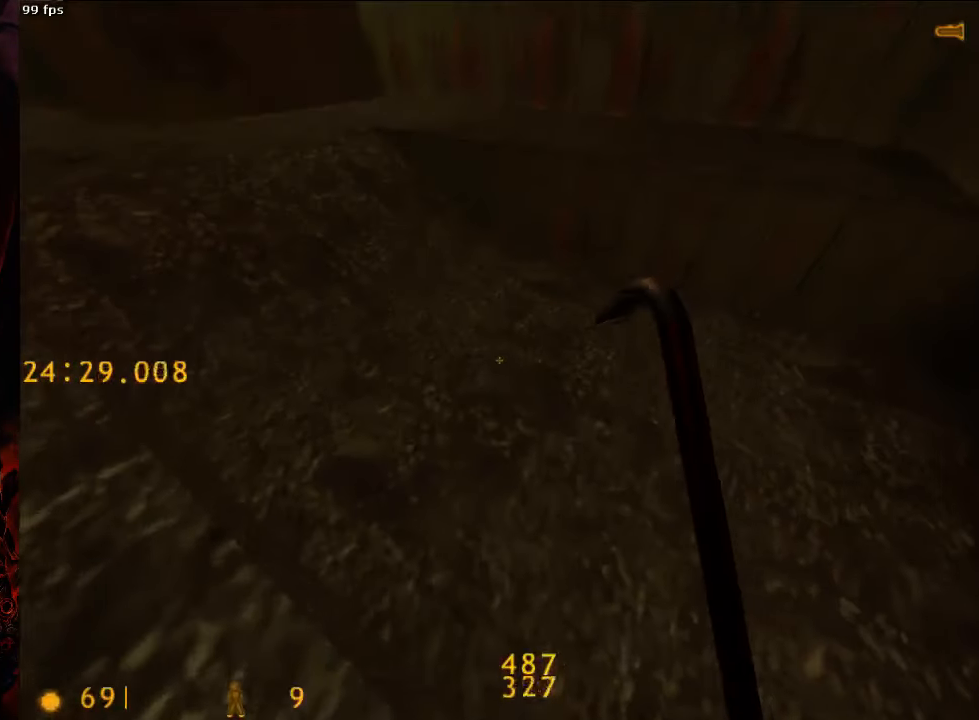
{"keys": ["w"], "mouse": [], "events": [[63, "a", "up"], [167, "d", "down"], [292, "d", "up"]]}
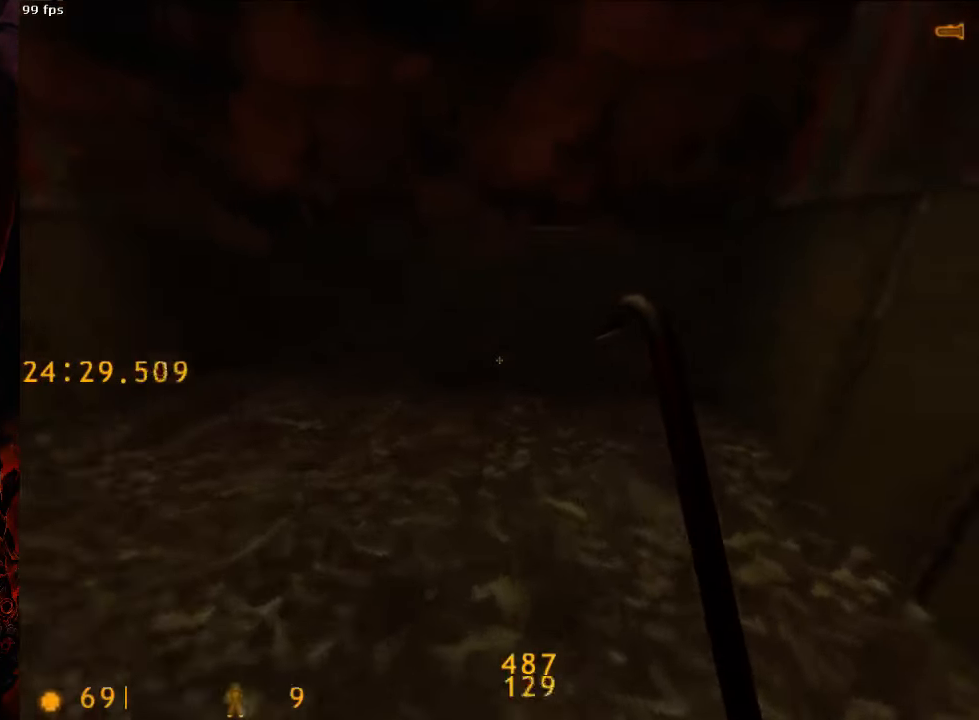
{"keys": ["w"], "mouse": [], "events": []}
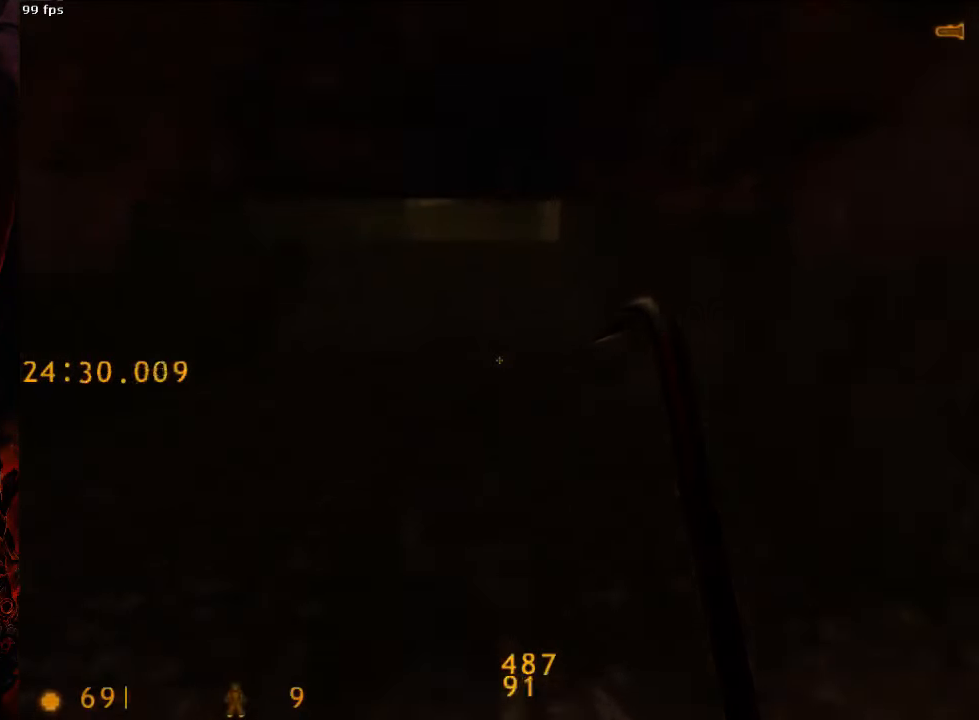
{"keys": ["w"], "mouse": [], "events": []}
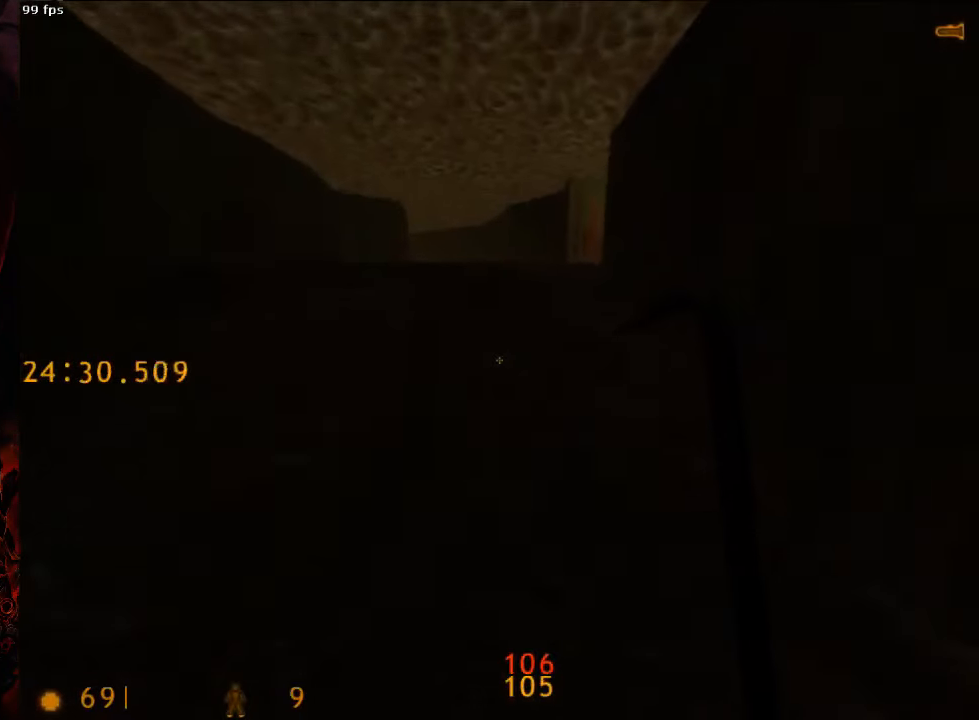
{"keys": ["tab", "w"], "mouse": [], "events": [[417, "tab", "down"]]}
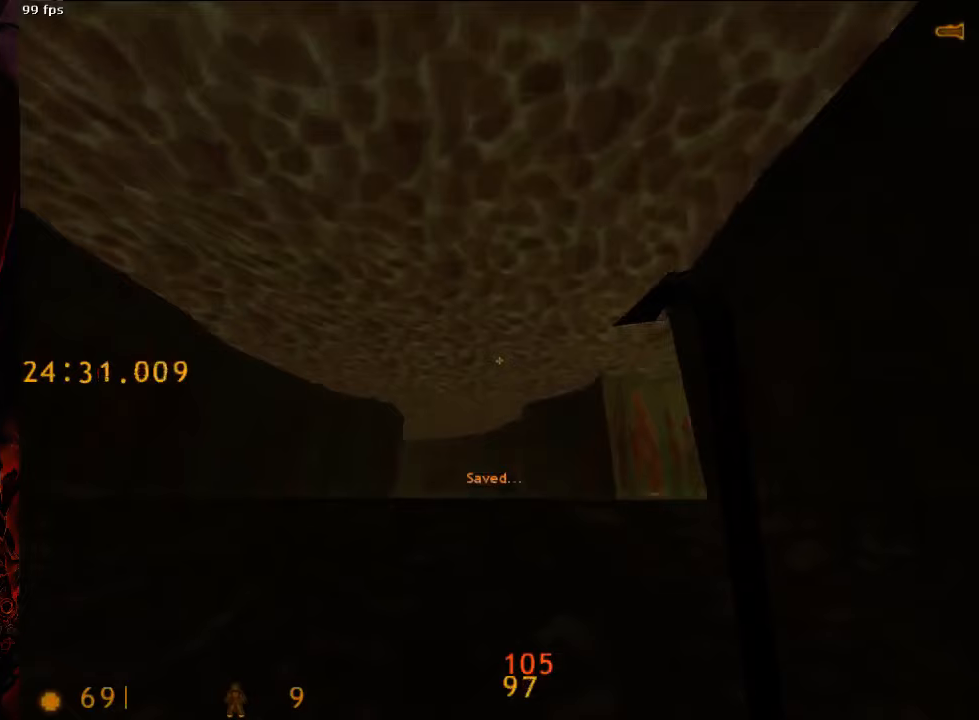
{"keys": ["w"], "mouse": [], "events": [[21, "tab", "up"]]}
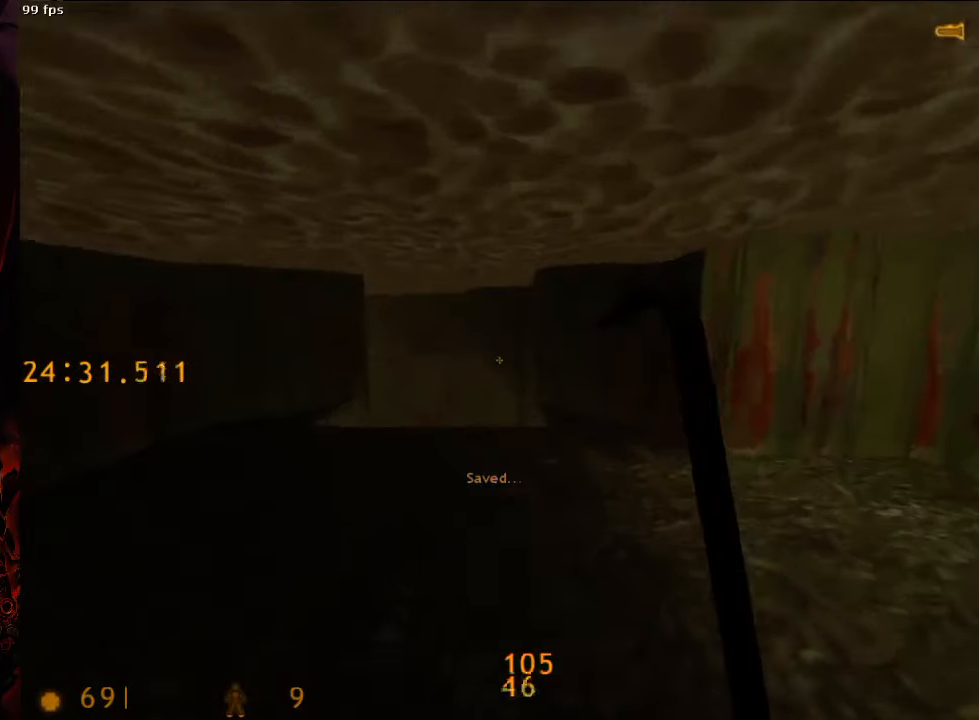
{"keys": ["w"], "mouse": [], "events": []}
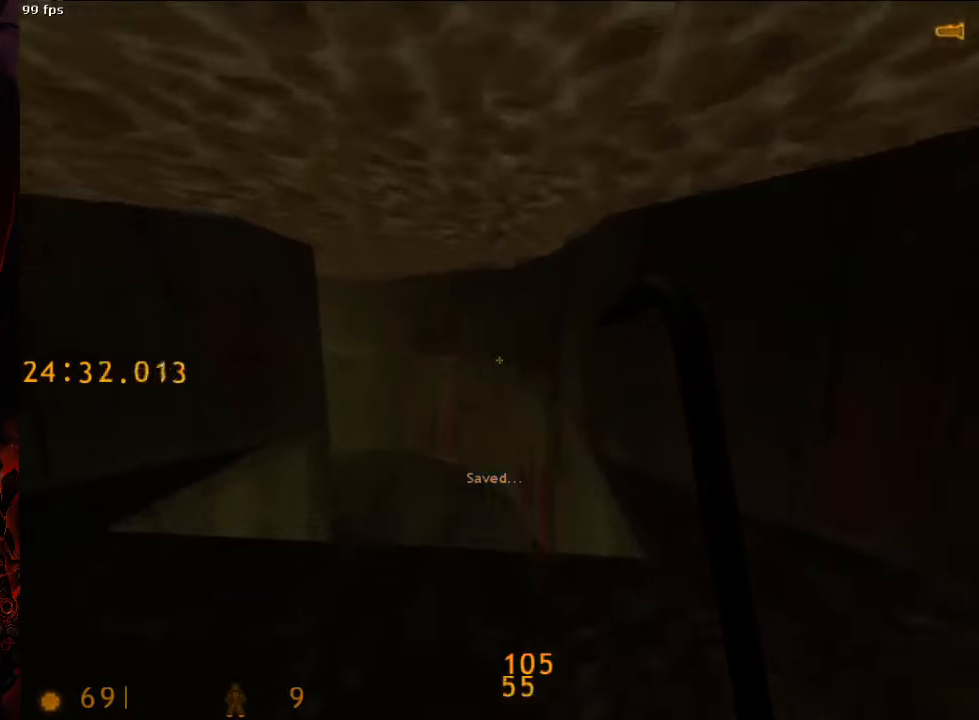
{"keys": ["w"], "mouse": [], "events": []}
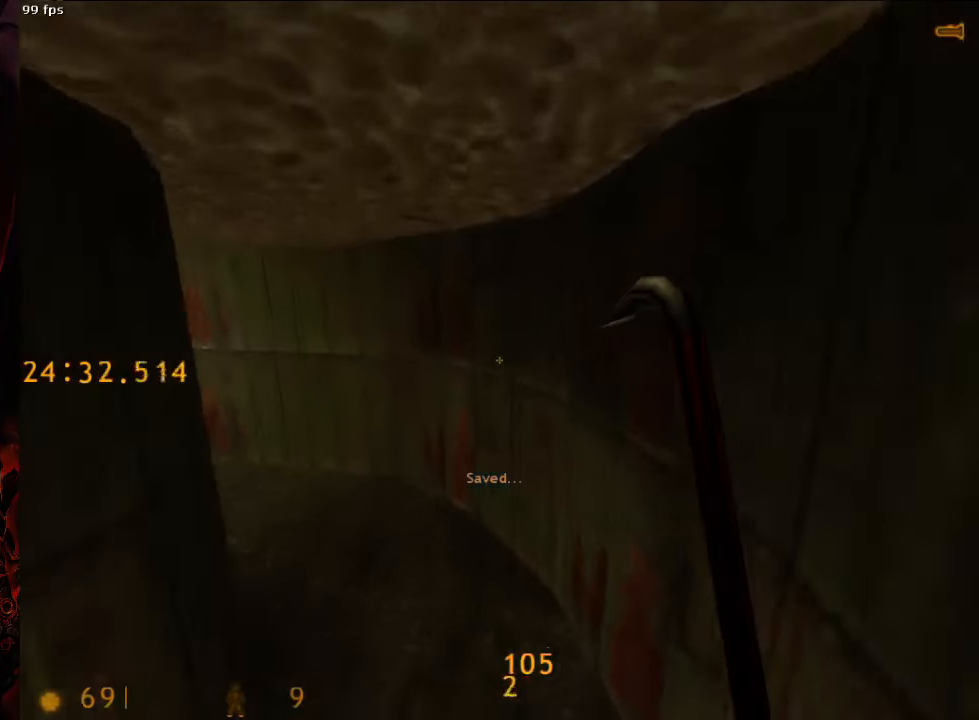
{"keys": ["w"], "mouse": [], "events": []}
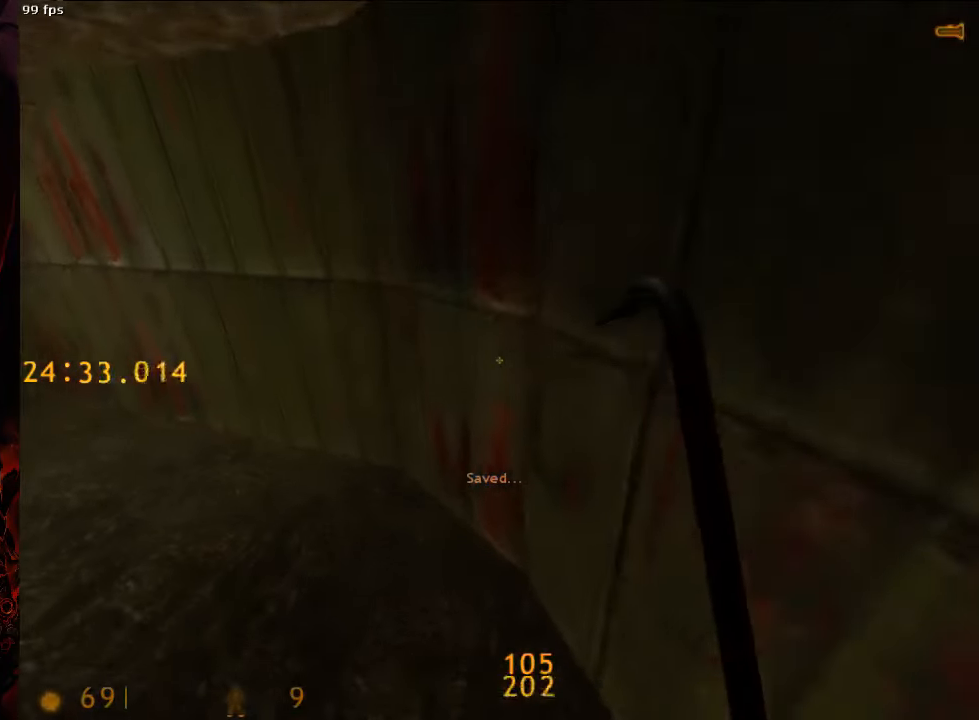
{"keys": ["w"], "mouse": [], "events": [[271, "tab", "down"], [375, "tab", "up"]]}
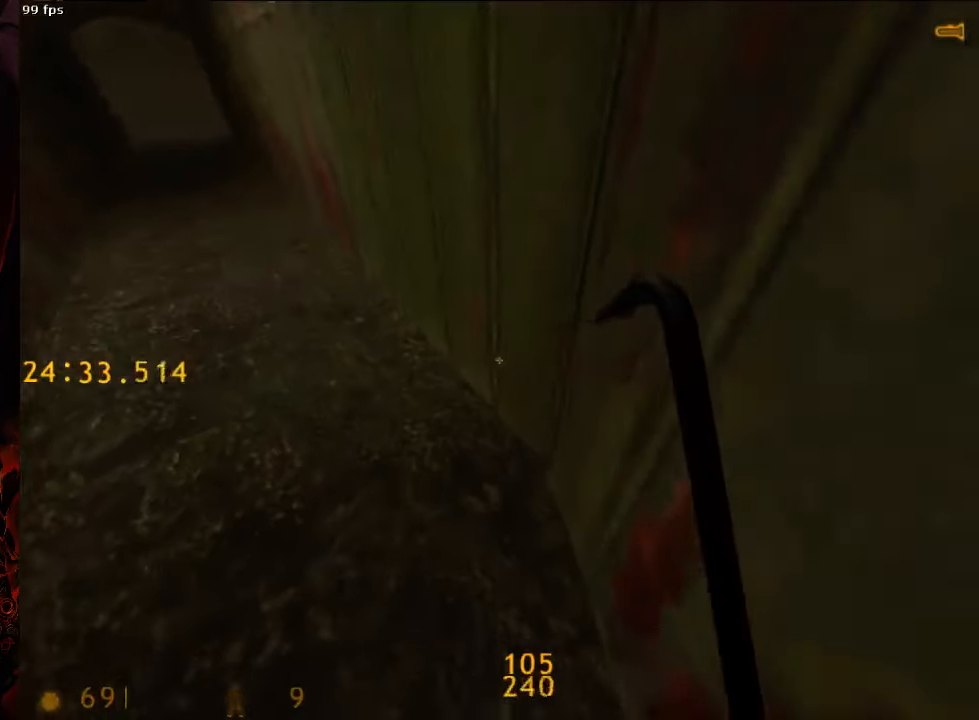
{"keys": ["e", "w"], "mouse": [], "events": [[500, "e", "down"]]}
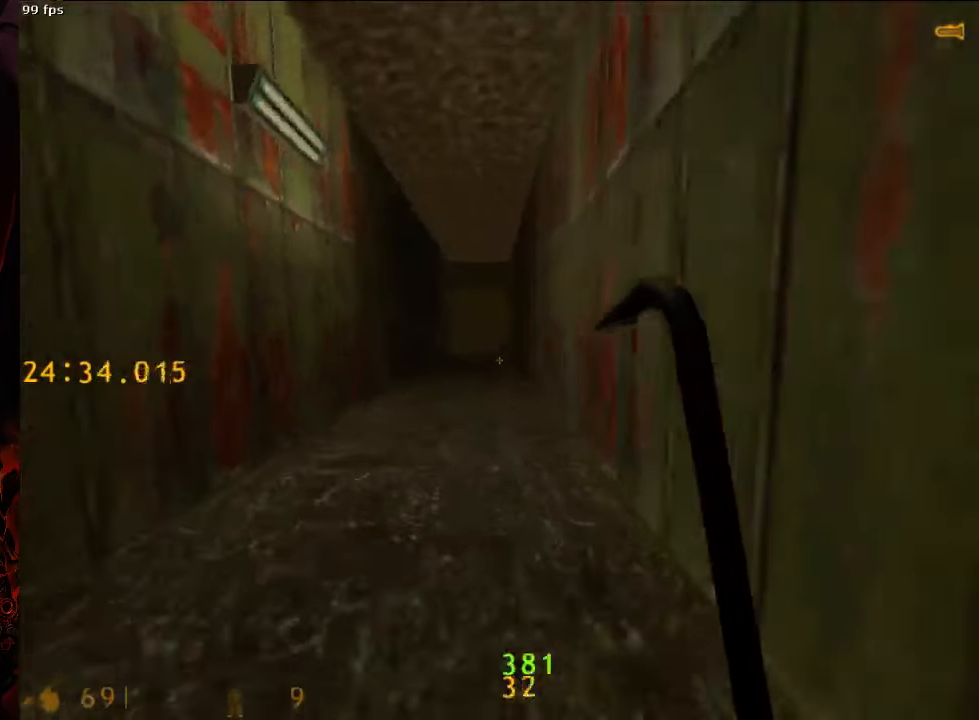
{"keys": ["e", "w"], "mouse": [], "events": []}
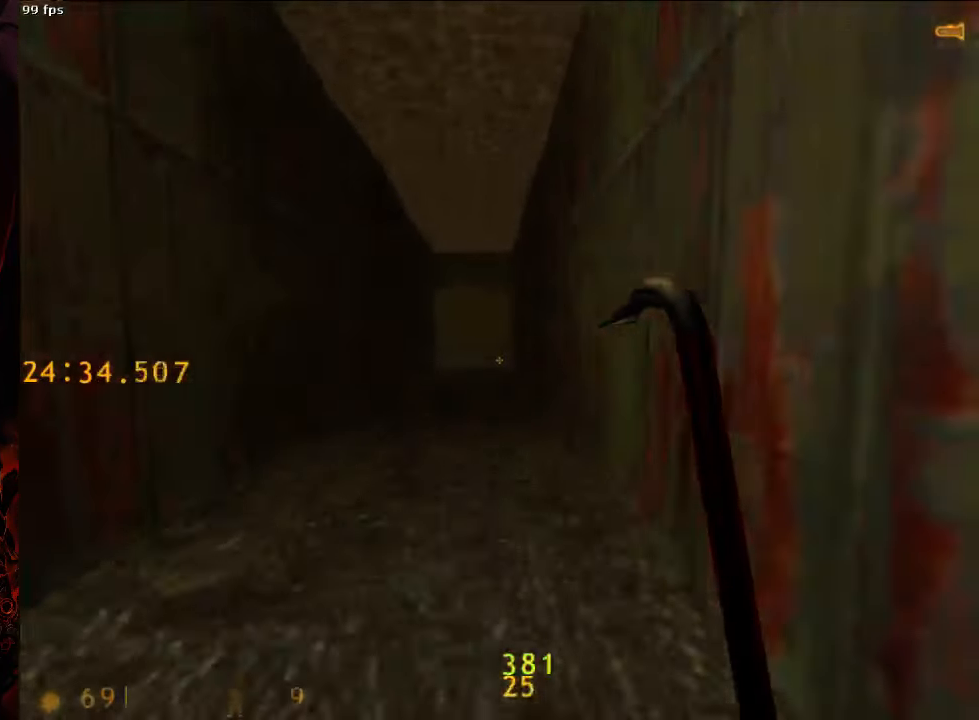
{"keys": ["e", "w"], "mouse": [], "events": []}
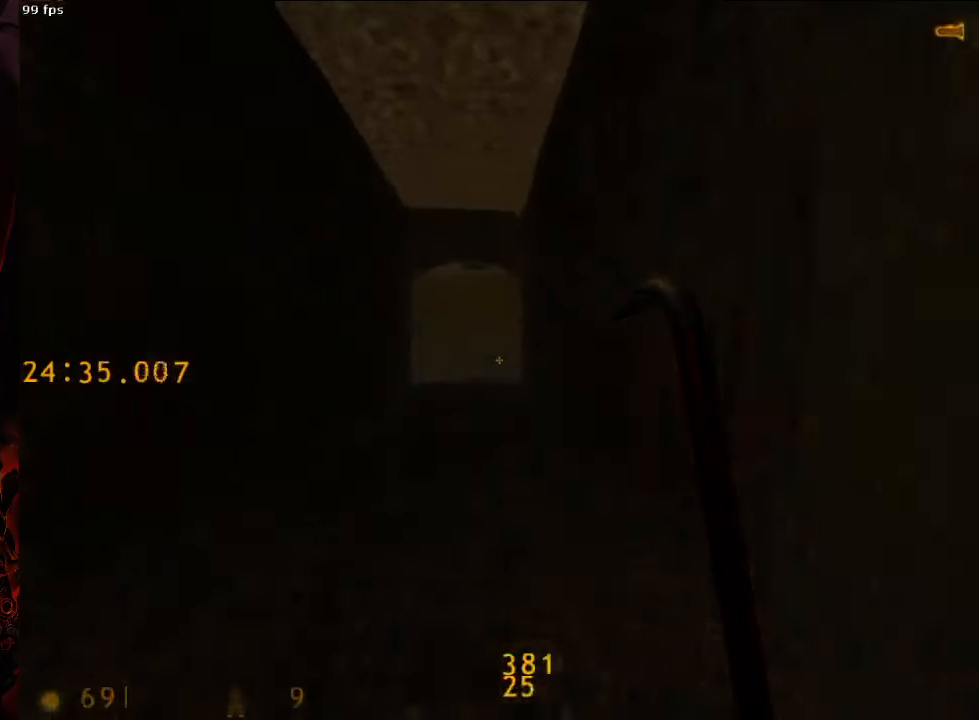
{"keys": ["e", "w"], "mouse": [], "events": []}
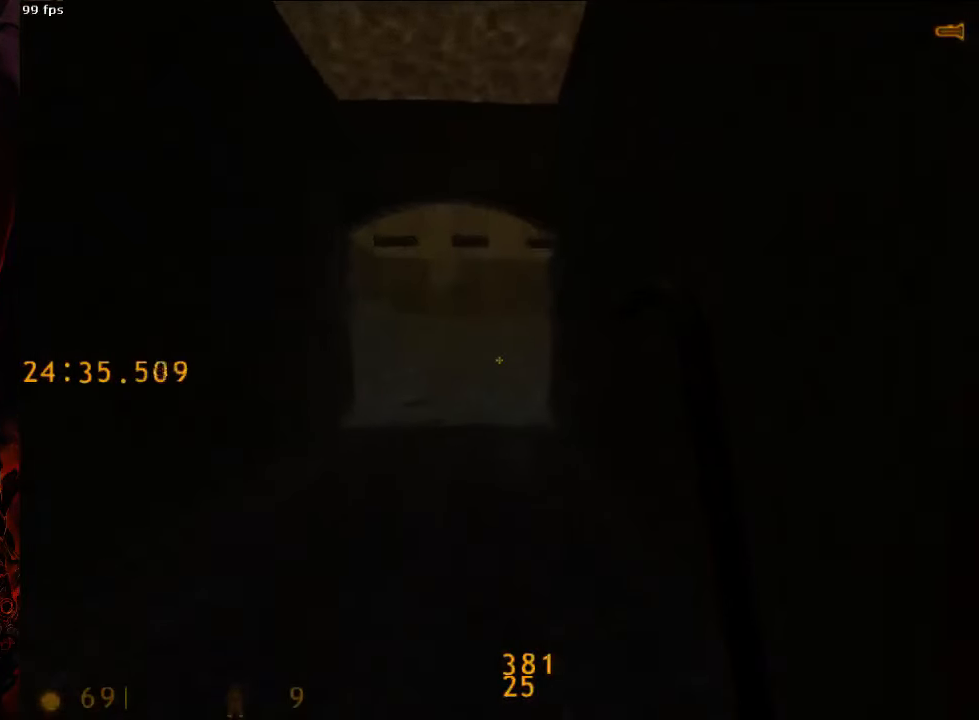
{"keys": ["w"], "mouse": [], "events": [[479, "e", "up"]]}
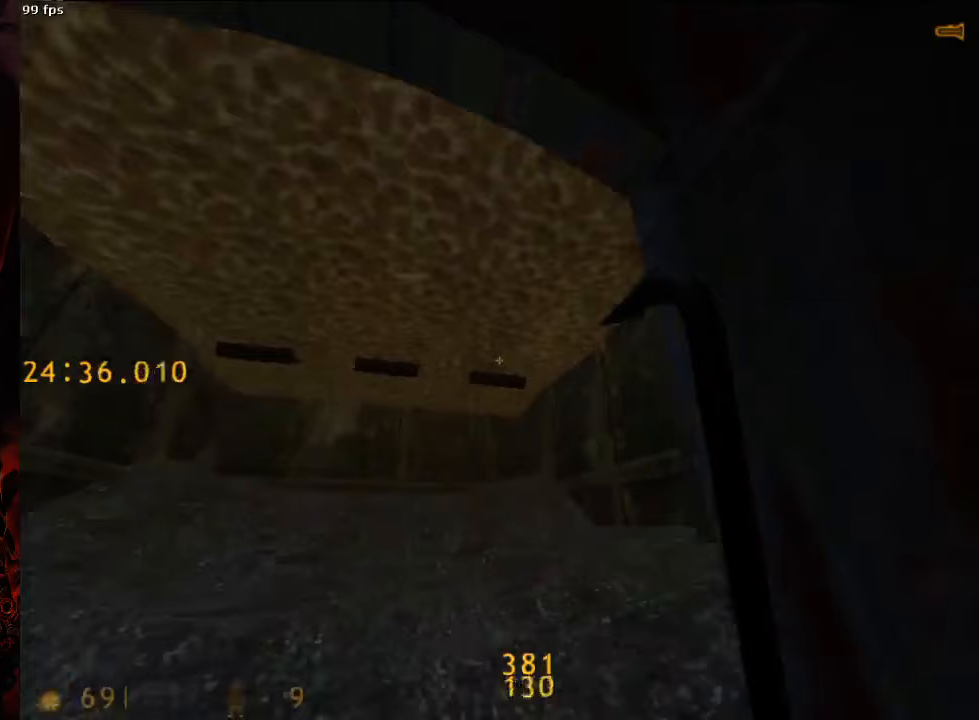
{"keys": ["w"], "mouse": [], "events": []}
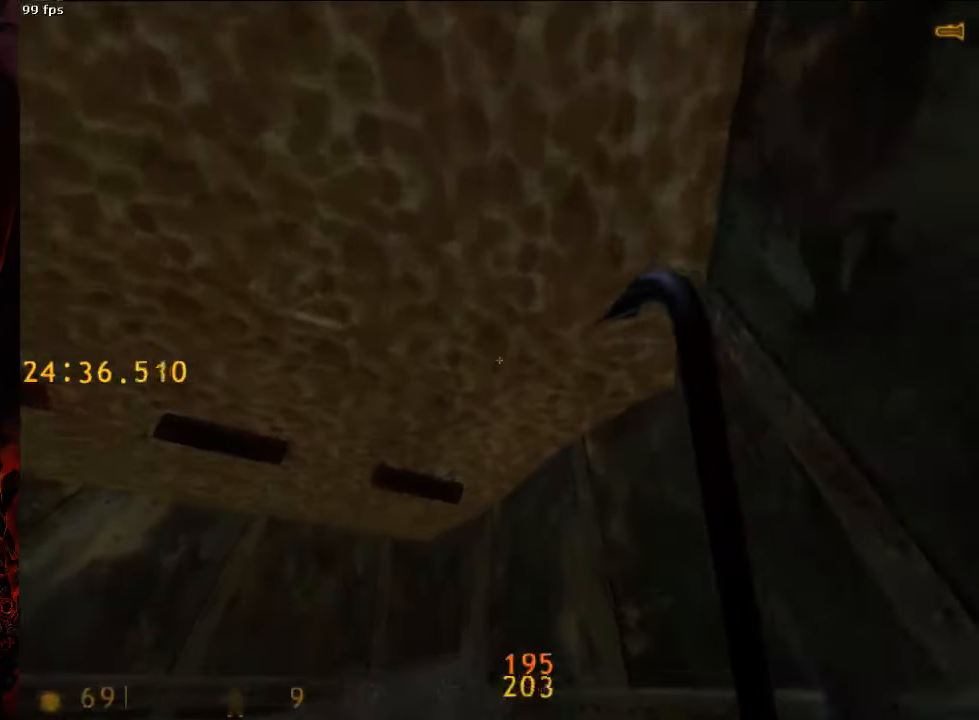
{"keys": ["w"], "mouse": [], "events": []}
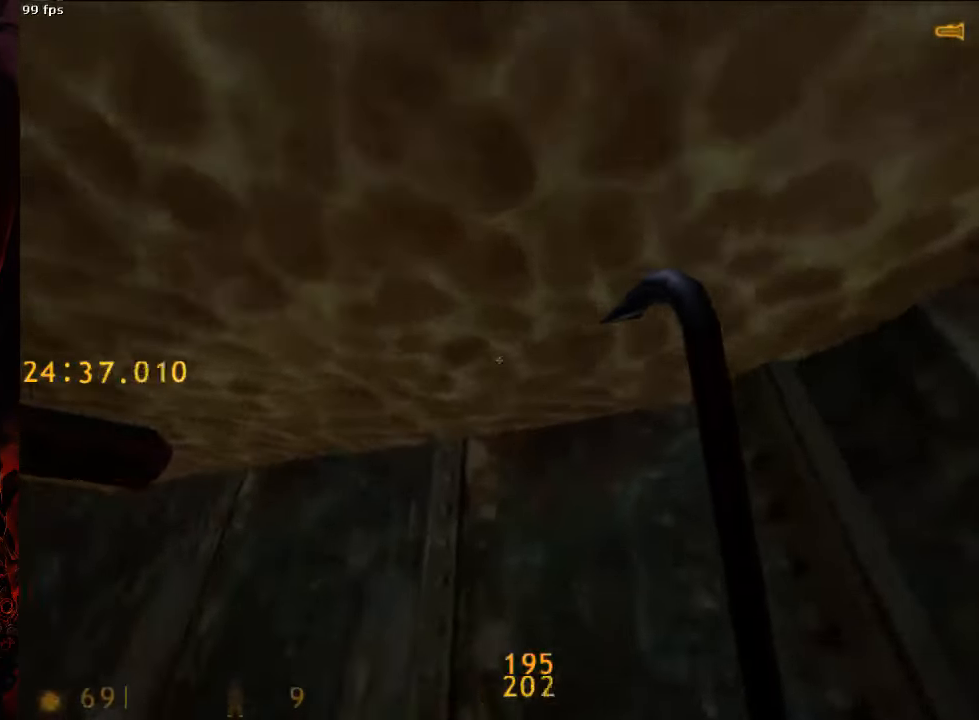
{"keys": ["w"], "mouse": [], "events": []}
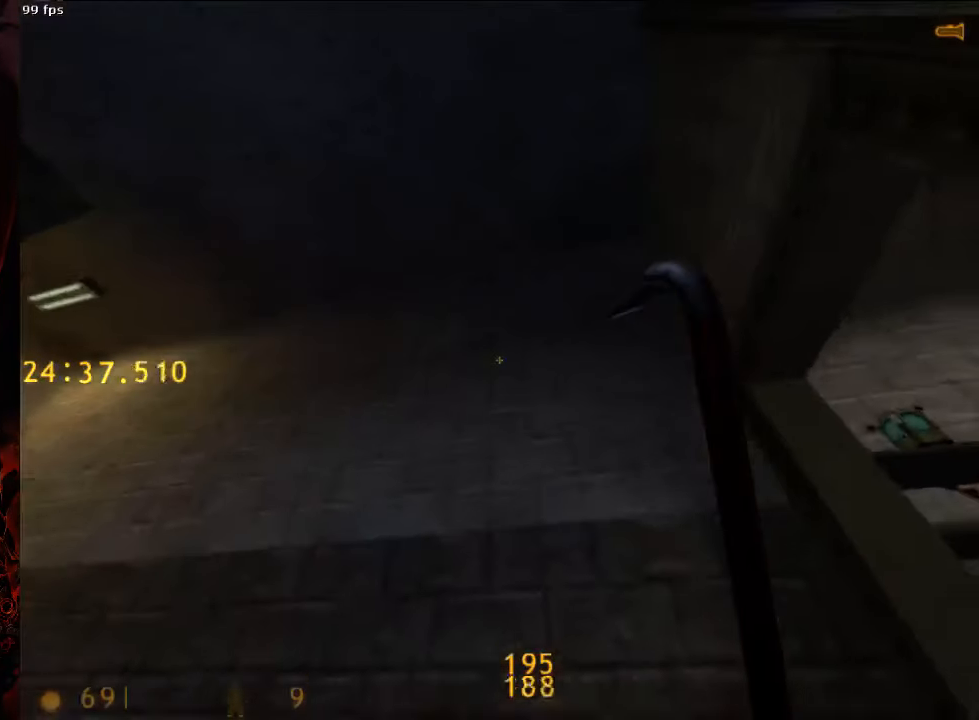
{"keys": ["tab", "w"], "mouse": [], "events": [[375, "ctrl", "down"], [458, "ctrl", "up"], [500, "tab", "down"]]}
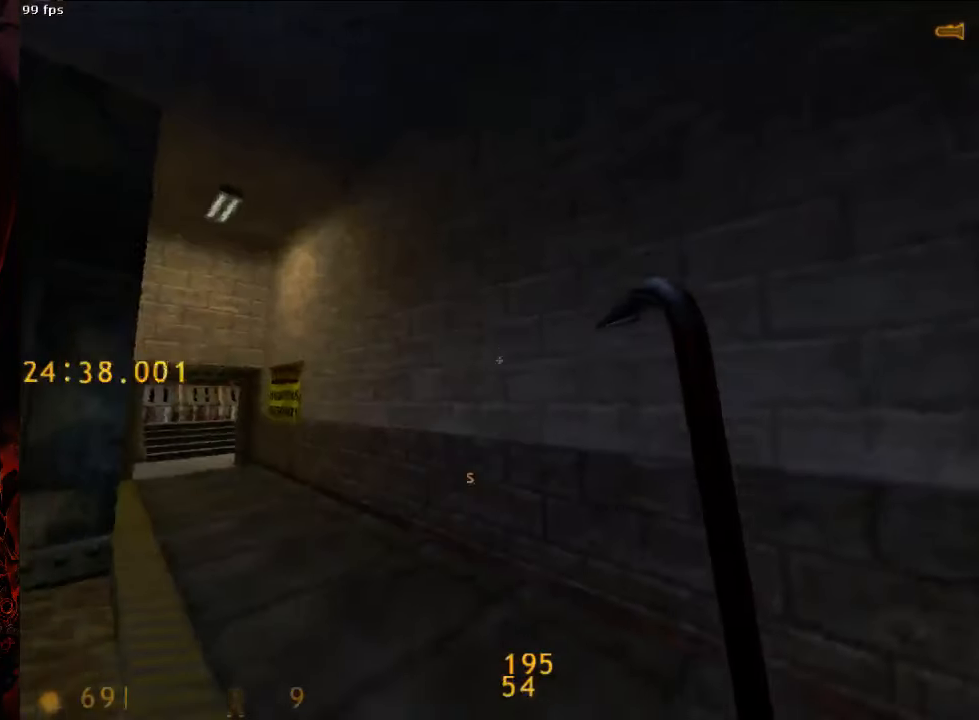
{"keys": ["a", "w"], "mouse": [], "events": [[104, "tab", "up"], [313, "a", "down"]]}
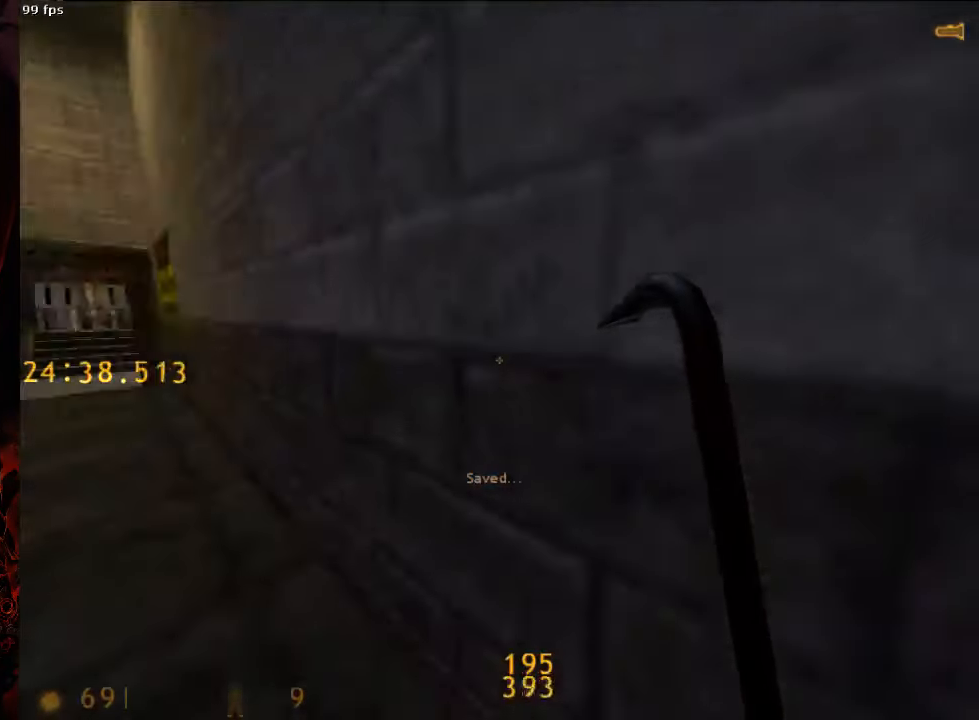
{"keys": ["ctrl", "d", "space"], "mouse": [], "events": [[271, "d", "down"], [271, "space", "down"], [313, "a", "up"], [313, "w", "up"], [438, "ctrl", "down"]]}
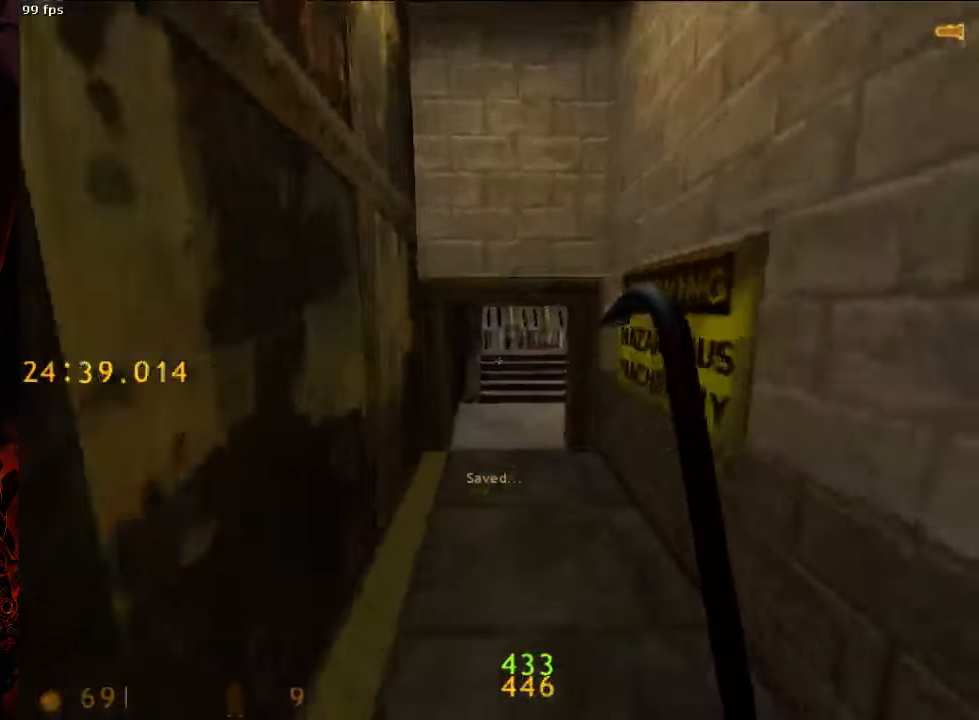
{"keys": ["tab", "w"], "mouse": [], "events": [[42, "space", "up"], [104, "d", "up"], [208, "a", "down"], [313, "w", "down"], [354, "a", "up"], [354, "ctrl", "up"], [417, "tab", "down"]]}